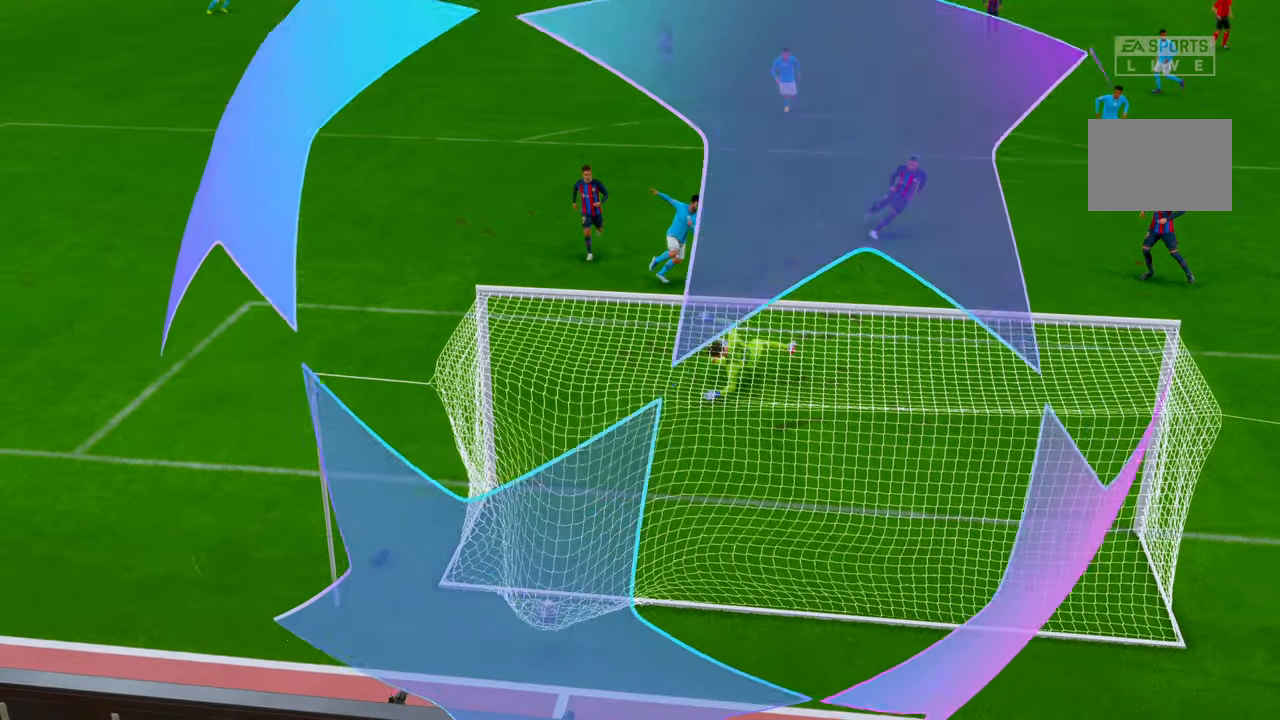
Gameplay with a controller (Xbox layout); each line is a JSON object with the inputs held at the frame after it (dt_ms = milliseconds from this image to that frame). "events" lists button and stick changes between this image and that frame as [ms after this image, input, new state], when the widget could be followed in between. Not read: DPAD_DOWN L3 R3.
{"dt_ms": 500, "buttons": ["R2"], "left_stick": "center", "right_stick": "center", "events": [[166, "R2", "down"]]}
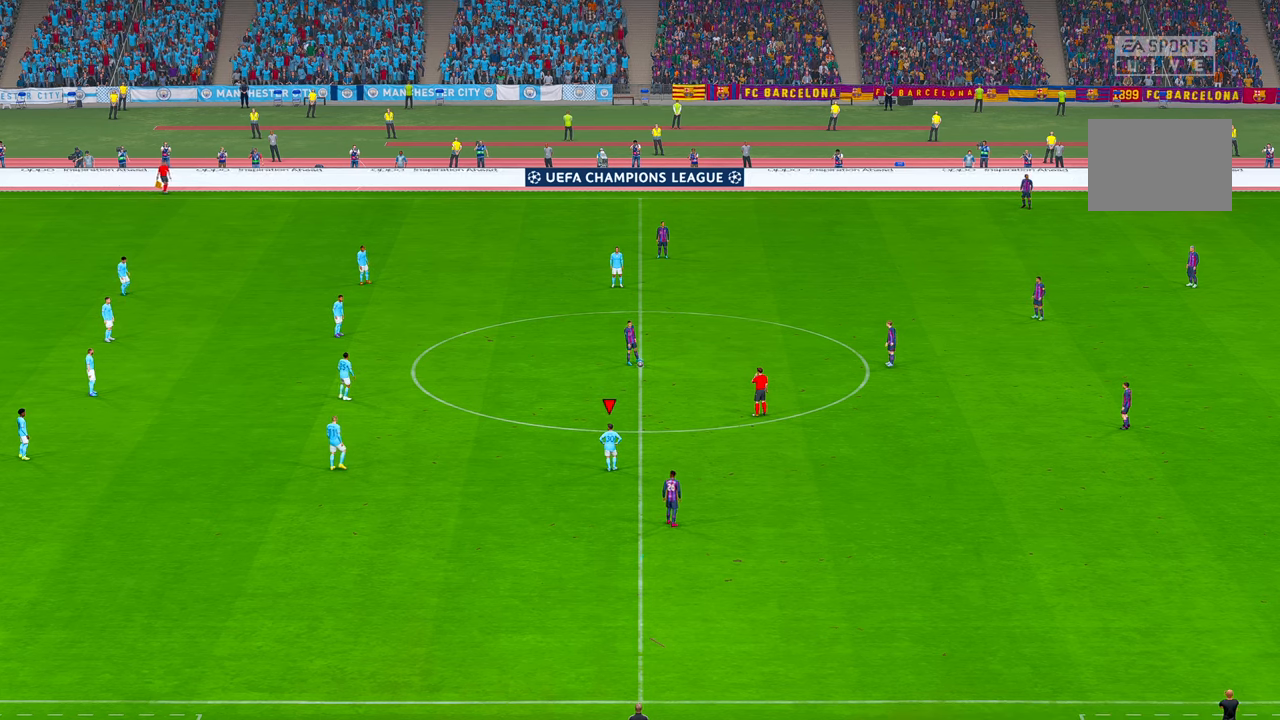
{"dt_ms": 500, "buttons": ["R2"], "left_stick": "center", "right_stick": "center", "events": []}
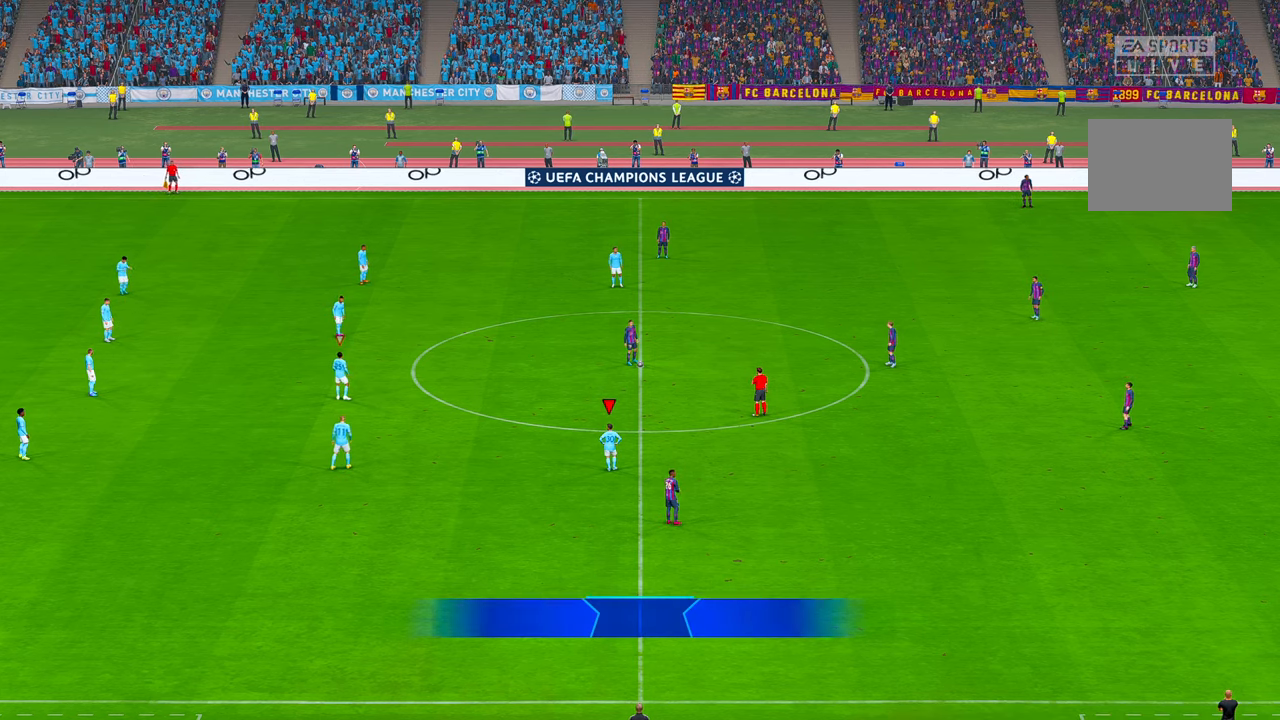
{"dt_ms": 500, "buttons": ["R2"], "left_stick": "center", "right_stick": "center", "events": []}
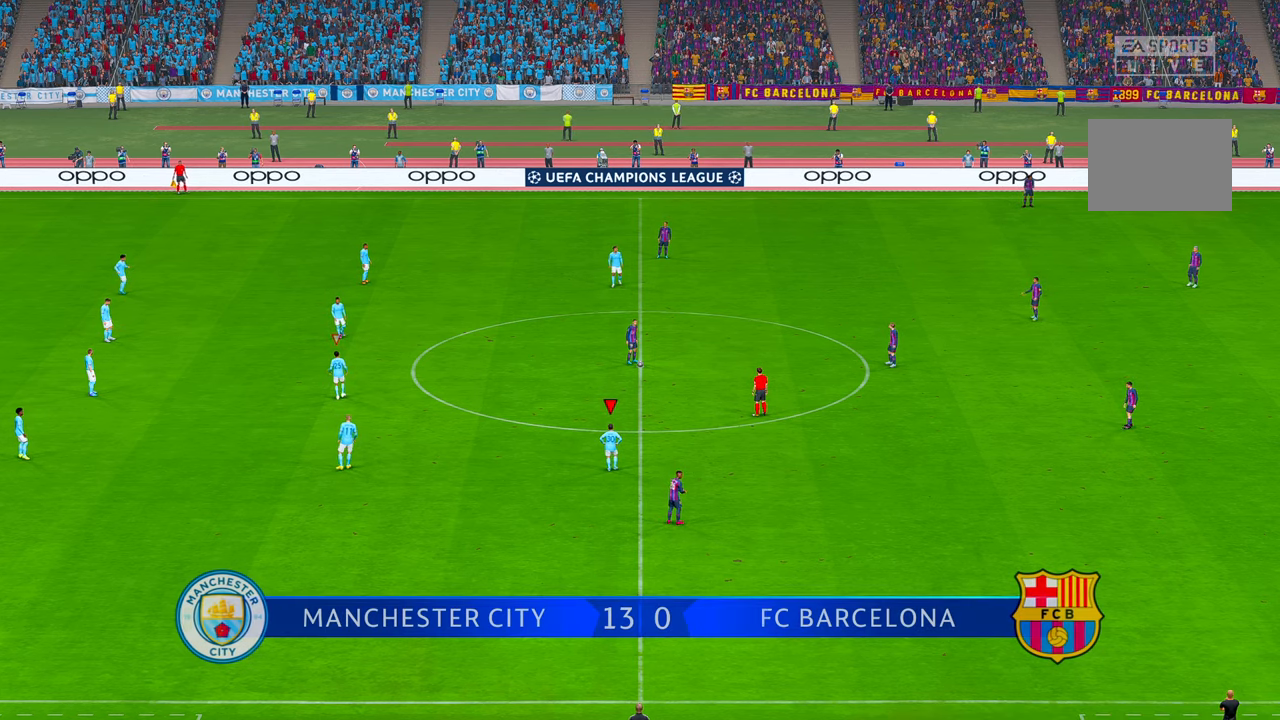
{"dt_ms": 500, "buttons": ["R2"], "left_stick": "center", "right_stick": "center", "events": []}
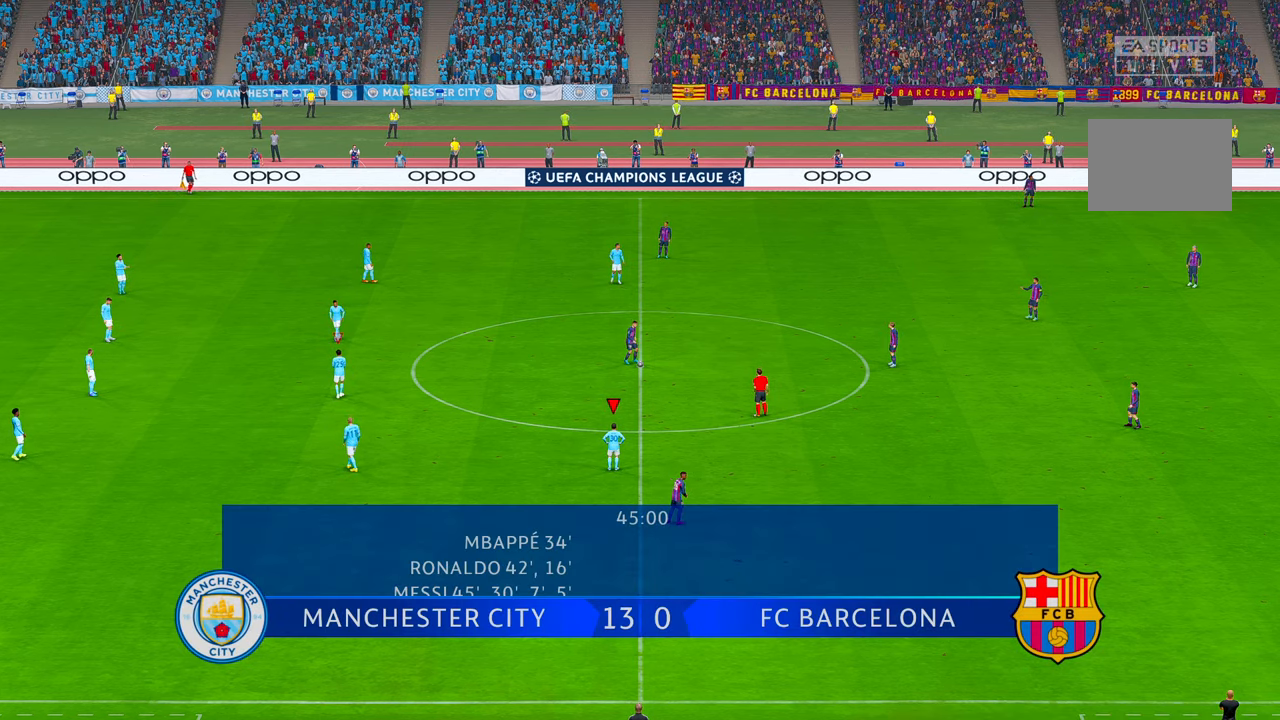
{"dt_ms": 500, "buttons": ["R2"], "left_stick": "up-right", "right_stick": "center", "events": [[216, "left_stick", "up-right"]]}
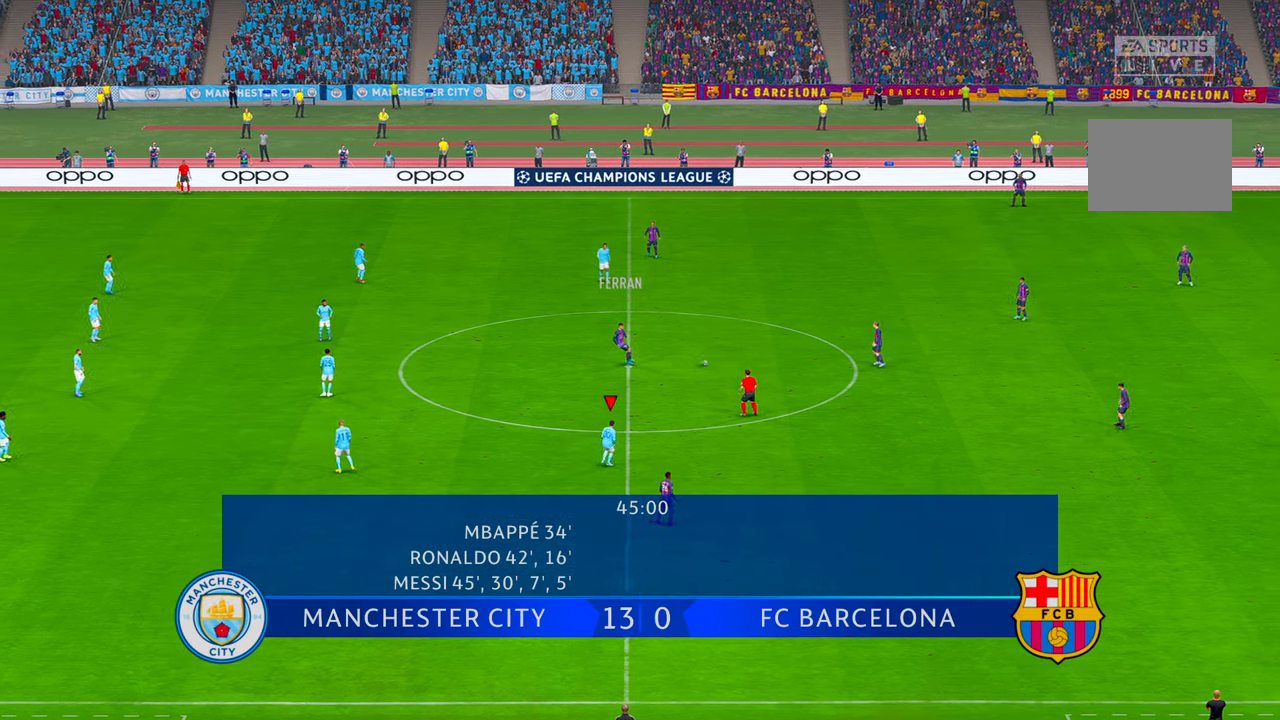
{"dt_ms": 1000, "buttons": ["R2"], "left_stick": "center", "right_stick": "center"}
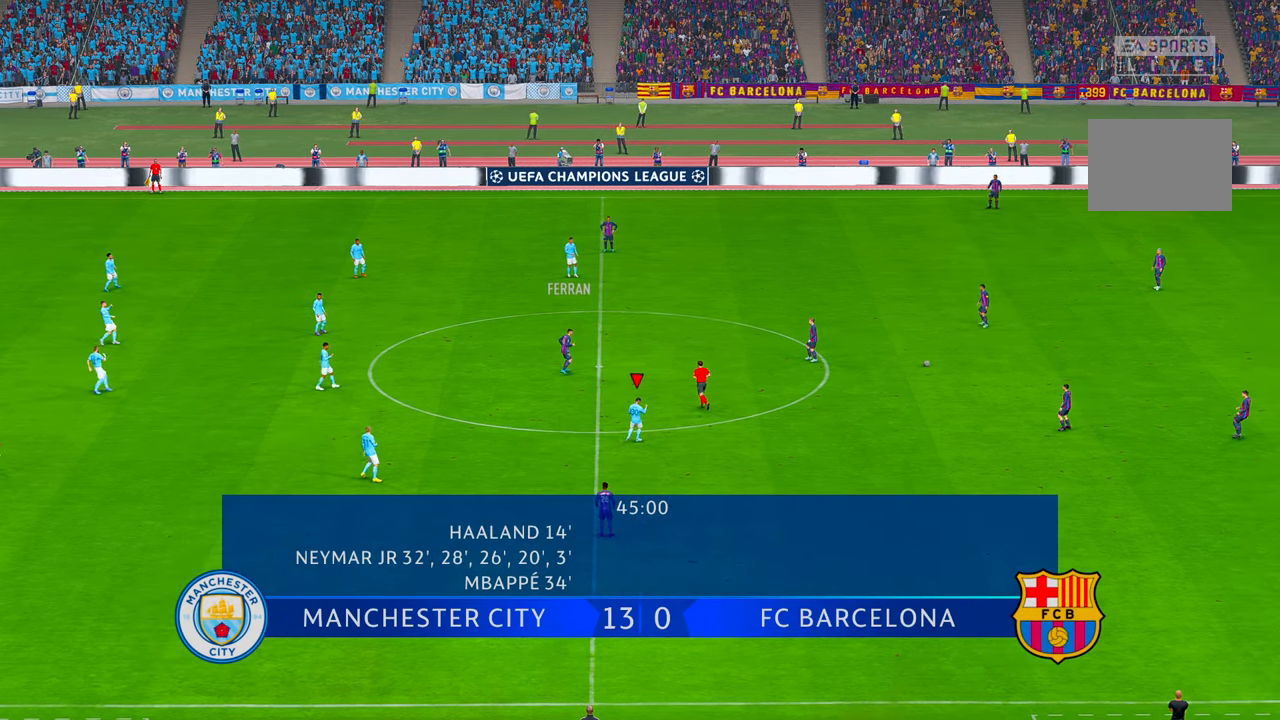
{"dt_ms": 500, "buttons": [], "left_stick": "center", "right_stick": "center", "events": [[450, "R2", "up"]]}
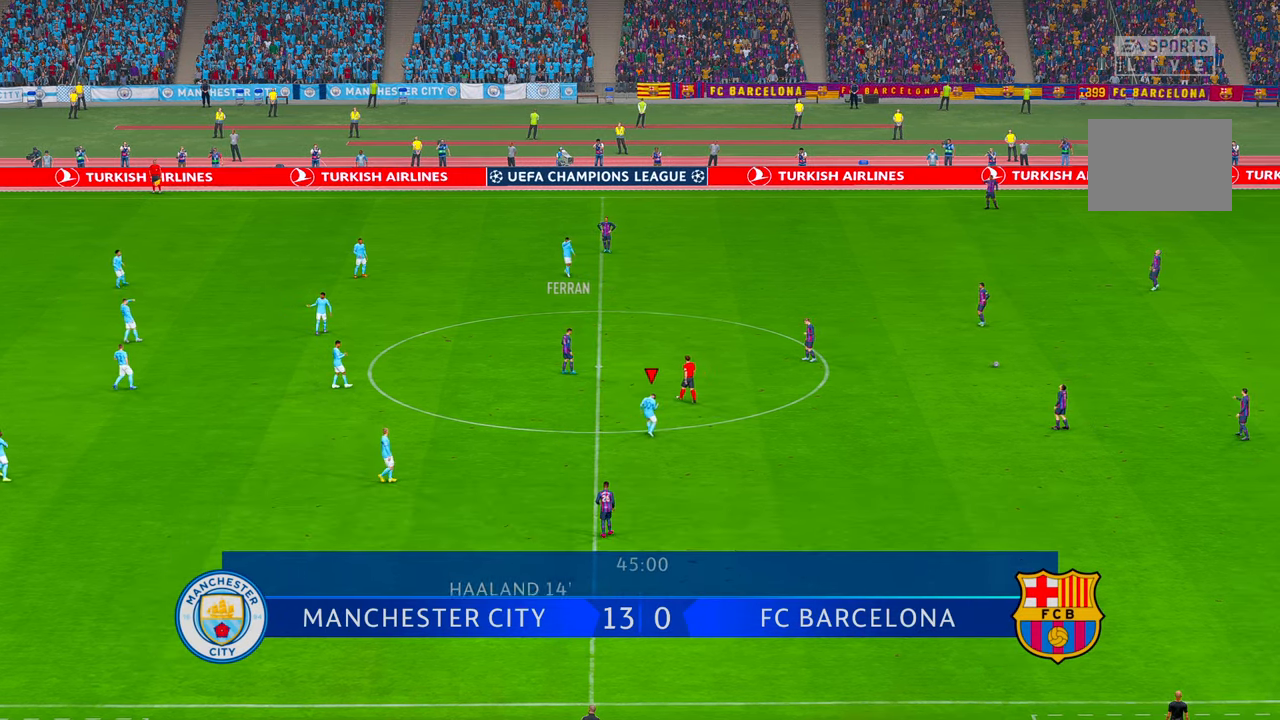
{"dt_ms": 500, "buttons": [], "left_stick": "center", "right_stick": "center"}
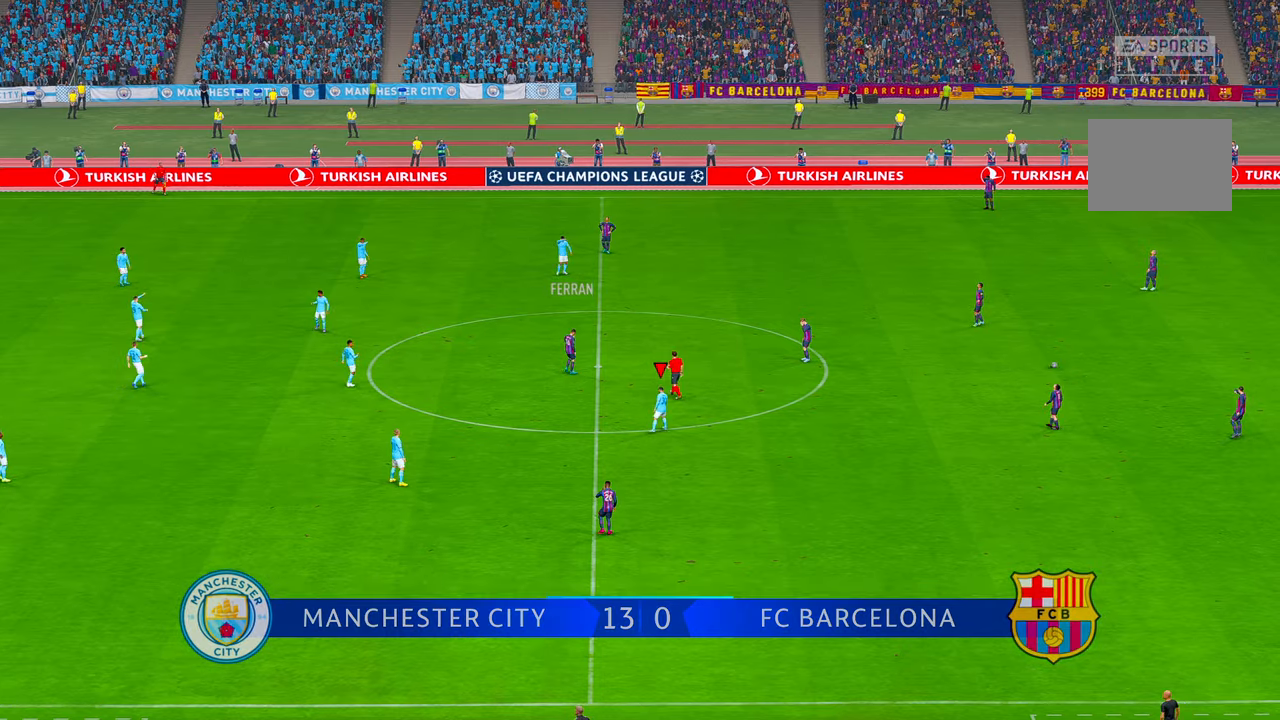
{"dt_ms": 500, "buttons": [], "left_stick": "center", "right_stick": "center", "events": []}
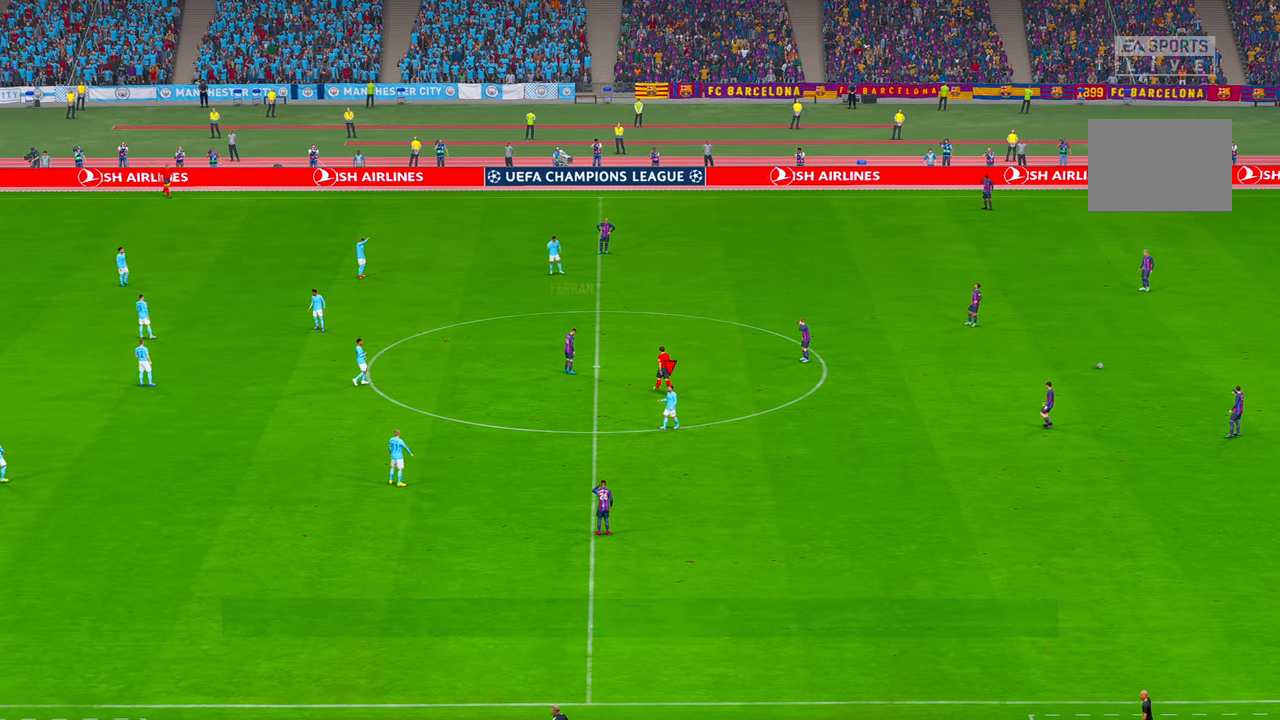
{"dt_ms": 500, "buttons": ["R2"], "left_stick": "center", "right_stick": "center", "events": [[450, "R2", "down"]]}
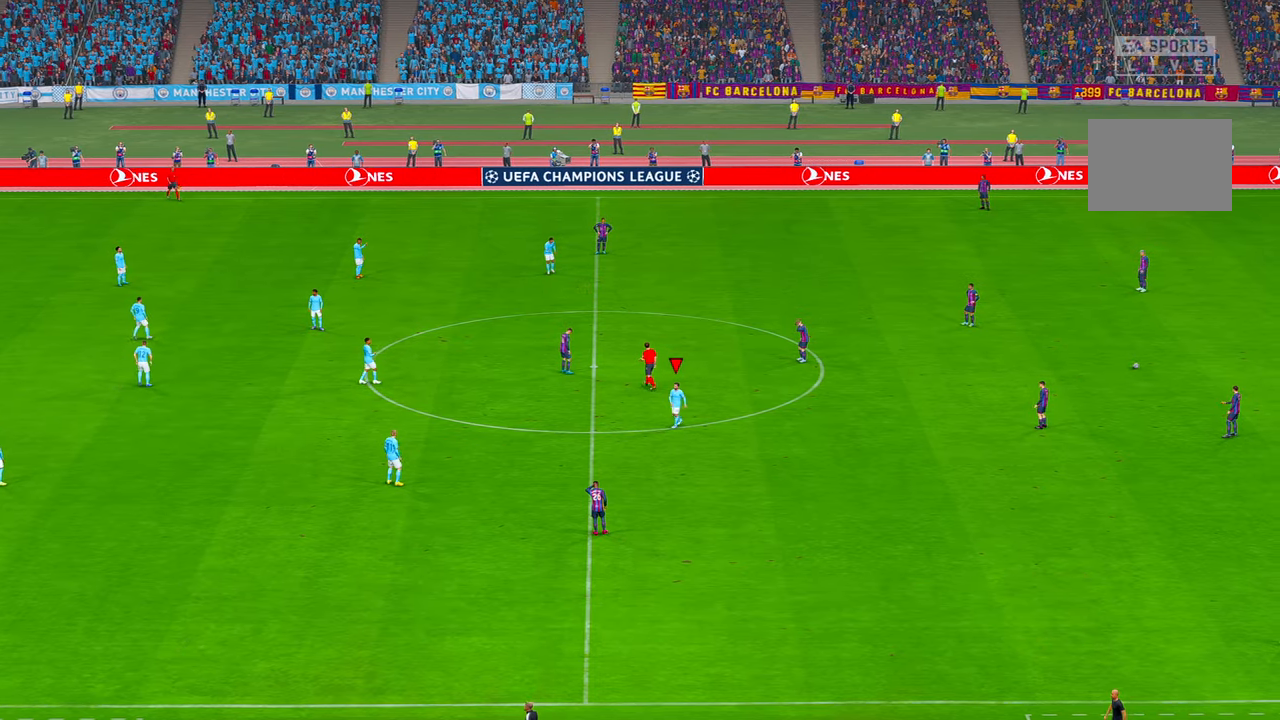
{"dt_ms": 500, "buttons": [], "left_stick": "center", "right_stick": "center"}
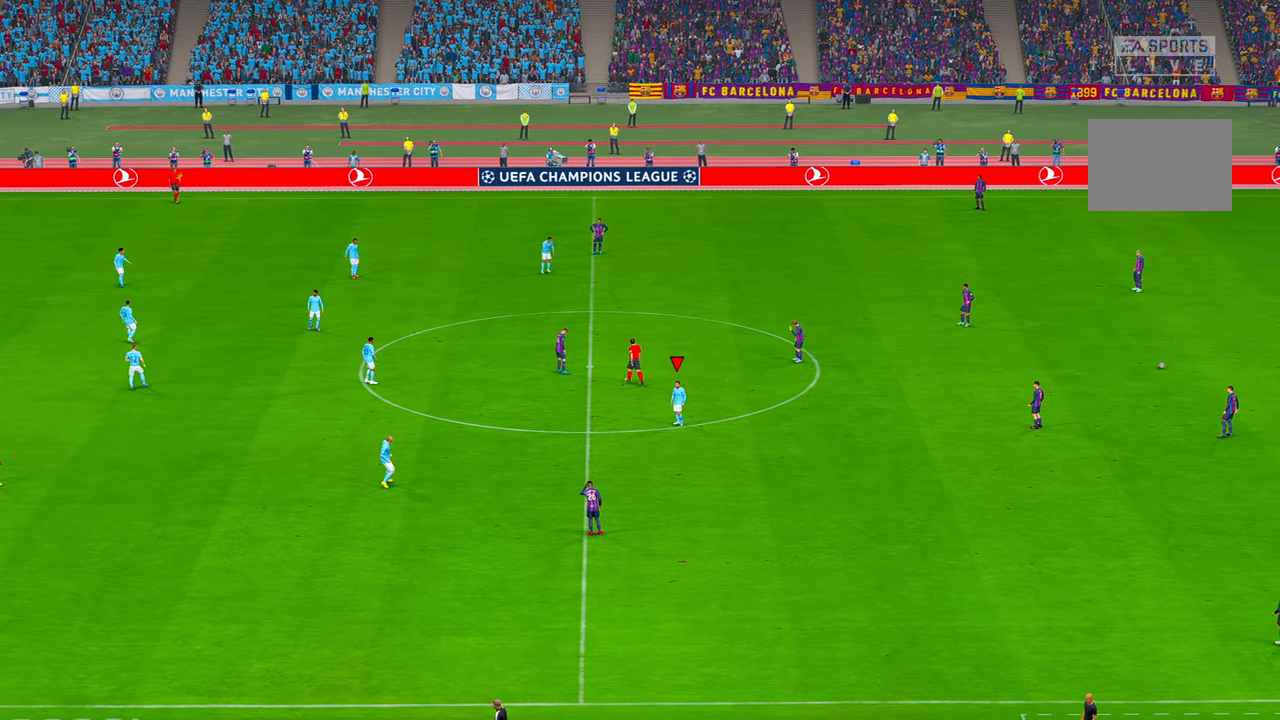
{"dt_ms": 500, "buttons": [], "left_stick": "center", "right_stick": "center", "events": []}
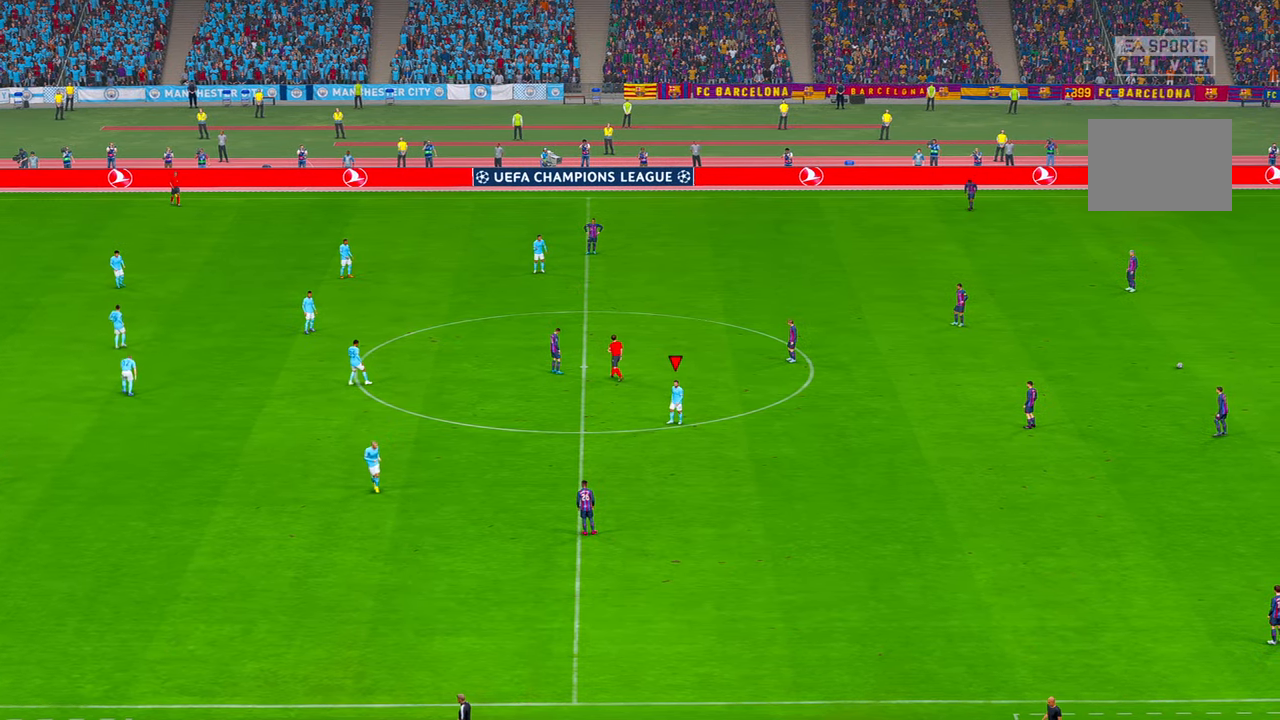
{"dt_ms": 500, "buttons": [], "left_stick": "center", "right_stick": "center", "events": []}
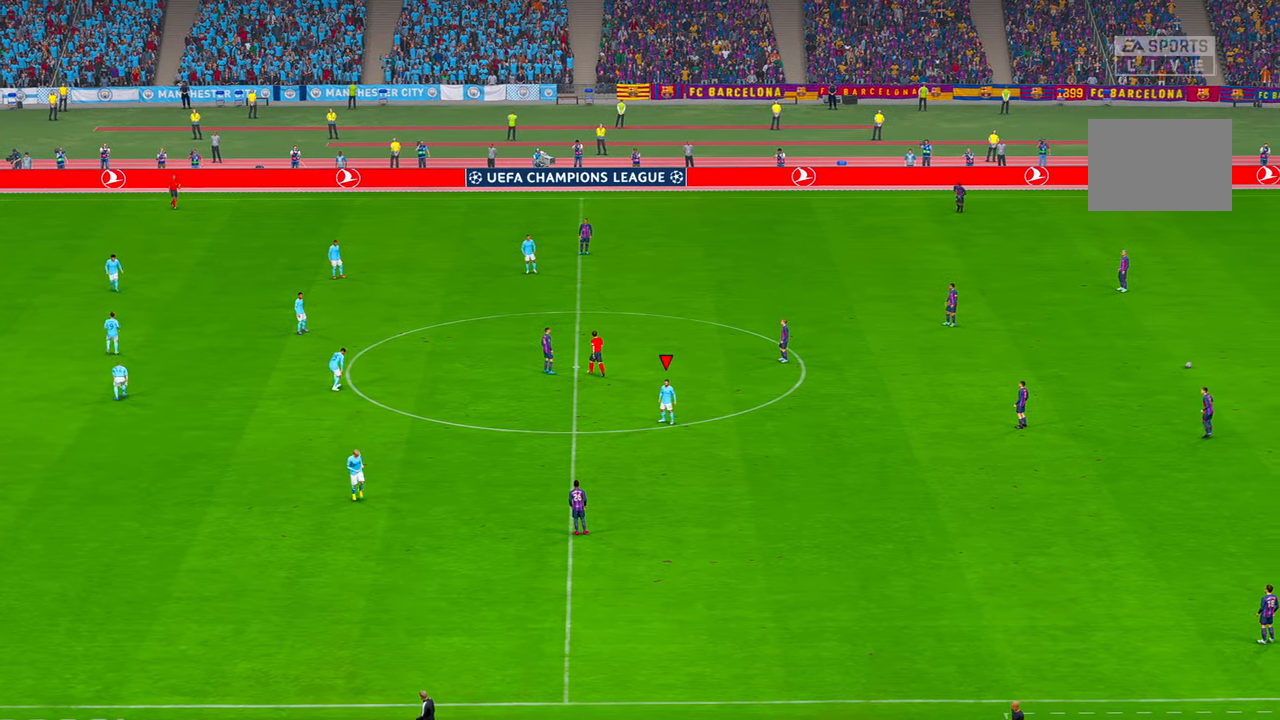
{"dt_ms": 500, "buttons": [], "left_stick": "center", "right_stick": "center", "events": []}
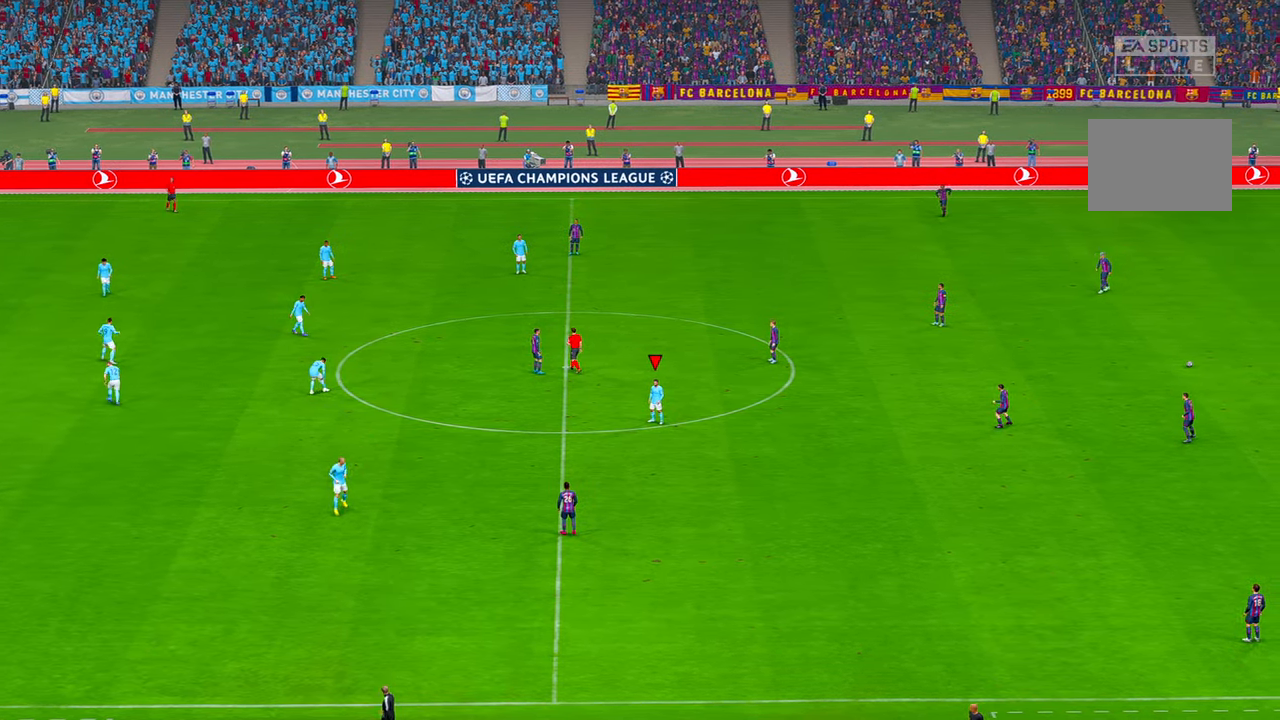
{"dt_ms": 500, "buttons": [], "left_stick": "center", "right_stick": "center", "events": []}